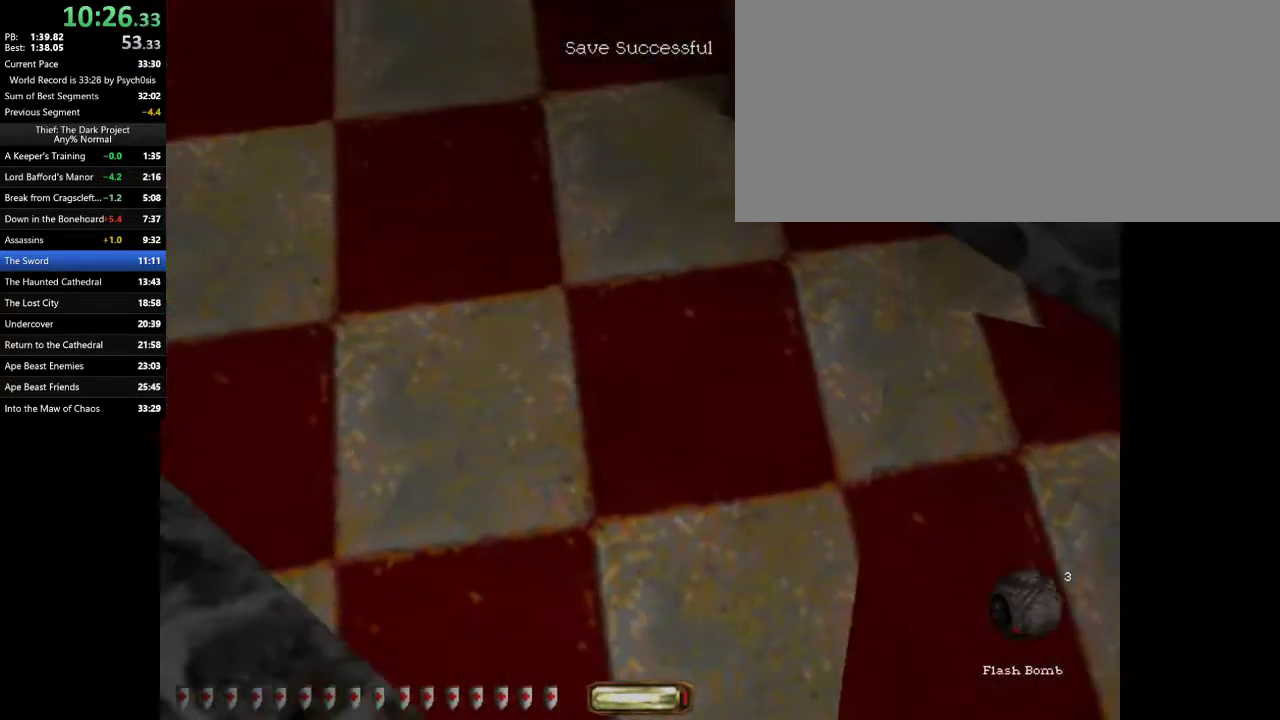
Gameplay with keyboard and mouse; each line is a JSON object with the keys and mouse buttons held at the frame after it. "events" lists presses ("down") and releases ("up") of ".", "/", "0", "1", "2", "3", "4", "5", "6", "7", "8", "9", "a", "alt_l", "alt_r", "b", "backslash", "backspace", "c", "caps_lock", "comma", "ctrl_l", "ctrl_r", "d", "e", "equals", "escape", "f", "f1", "f10", "f11", "f12", "f2", "f3", "f4", "f5", "f6", "f7", "f8", "f9", "g", "h", "i", "j", "k", "l", "lbracket", "m", "minus", "n", "o", "p", "q", "quote", "r", "rbracket", "return", "s", "semicolon", "shift_l", "shift_r", "space", "super_l", "super_r", "t", "tab", "tilde", "u", "v", "w", "x", "y", "z", "mouse_left", "mouse_wheel" and "mouse_right" between this image and that frame as [ms after this image, input, new state], when the widget could be followed in between. "mouse_left", "mouse_wheel", "mouse_right" = the "left", "wheel", "right" buttons of the "mouse" list. No other keys are recorded. "wheel" means that the mouse wheel is clicked or scrolled. Mouse movement is not recorded.
{"keys": ["w"], "mouse": [], "events": [[33, "mouse_right", "up"], [367, "a", "up"]]}
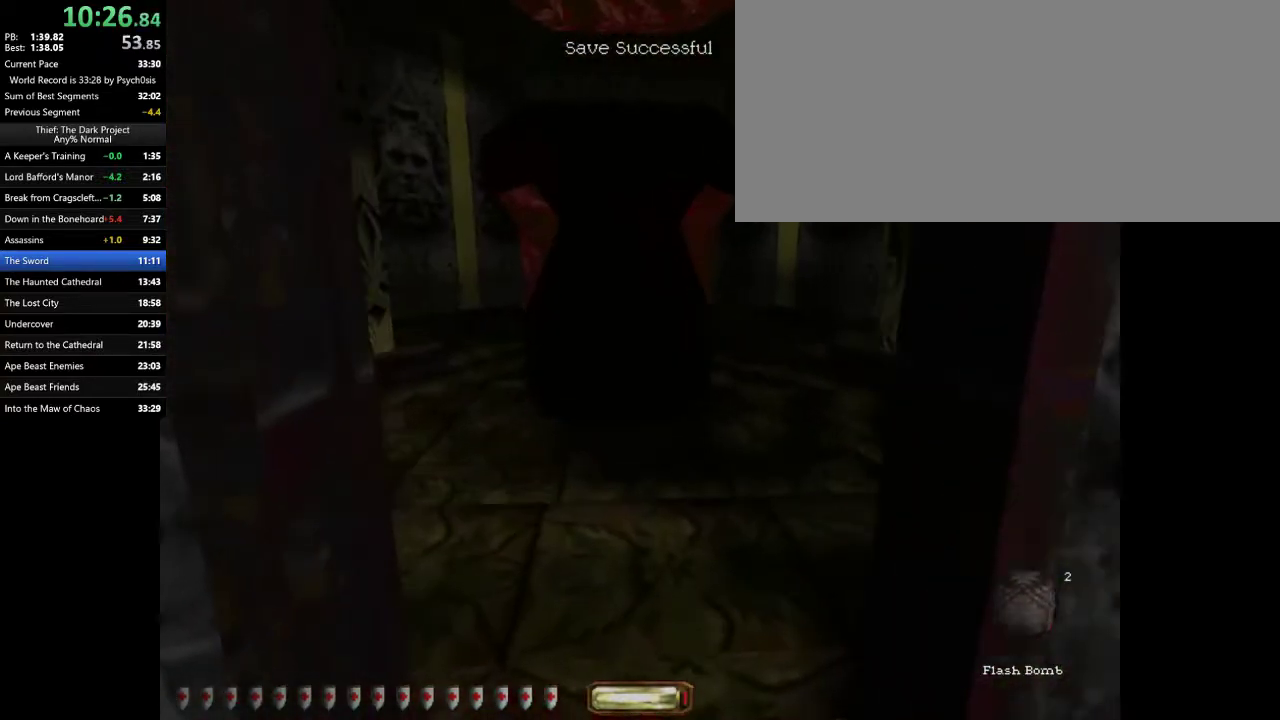
{"keys": ["d", "w"], "mouse": [], "events": [[200, "f1", "down"], [233, "d", "down"], [333, "f1", "up"]]}
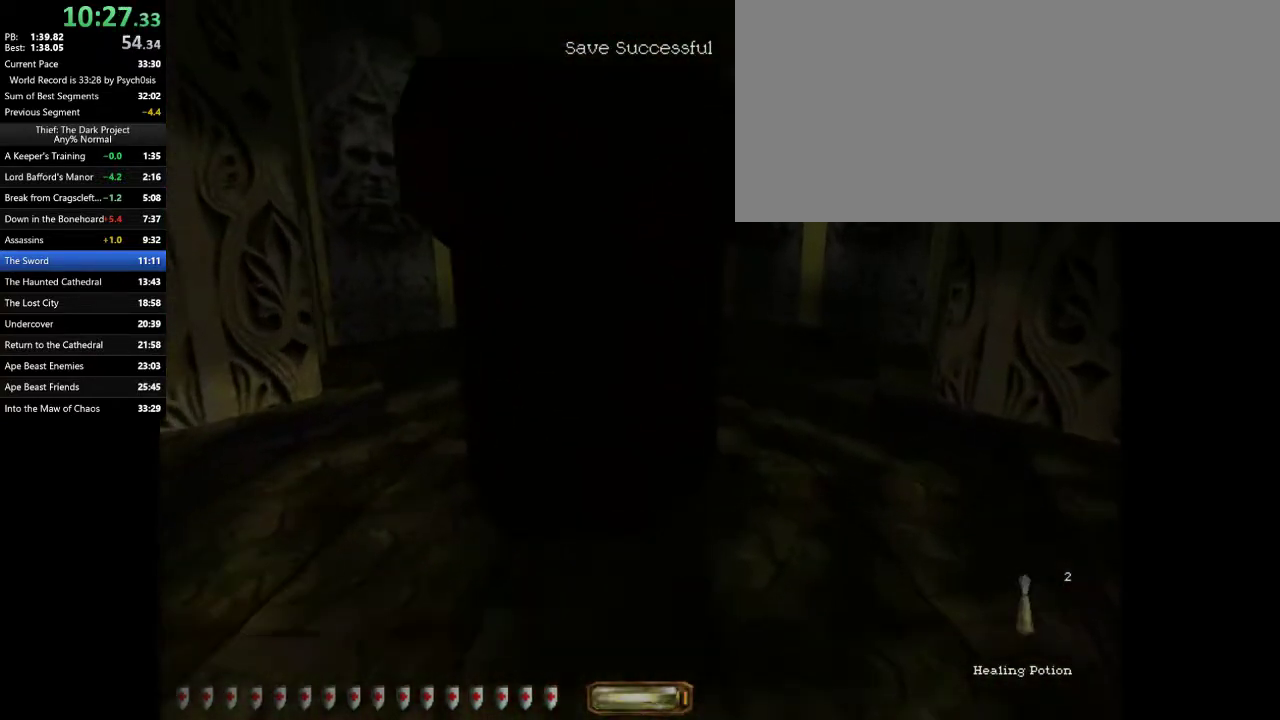
{"keys": ["d", "w"], "mouse": [], "events": []}
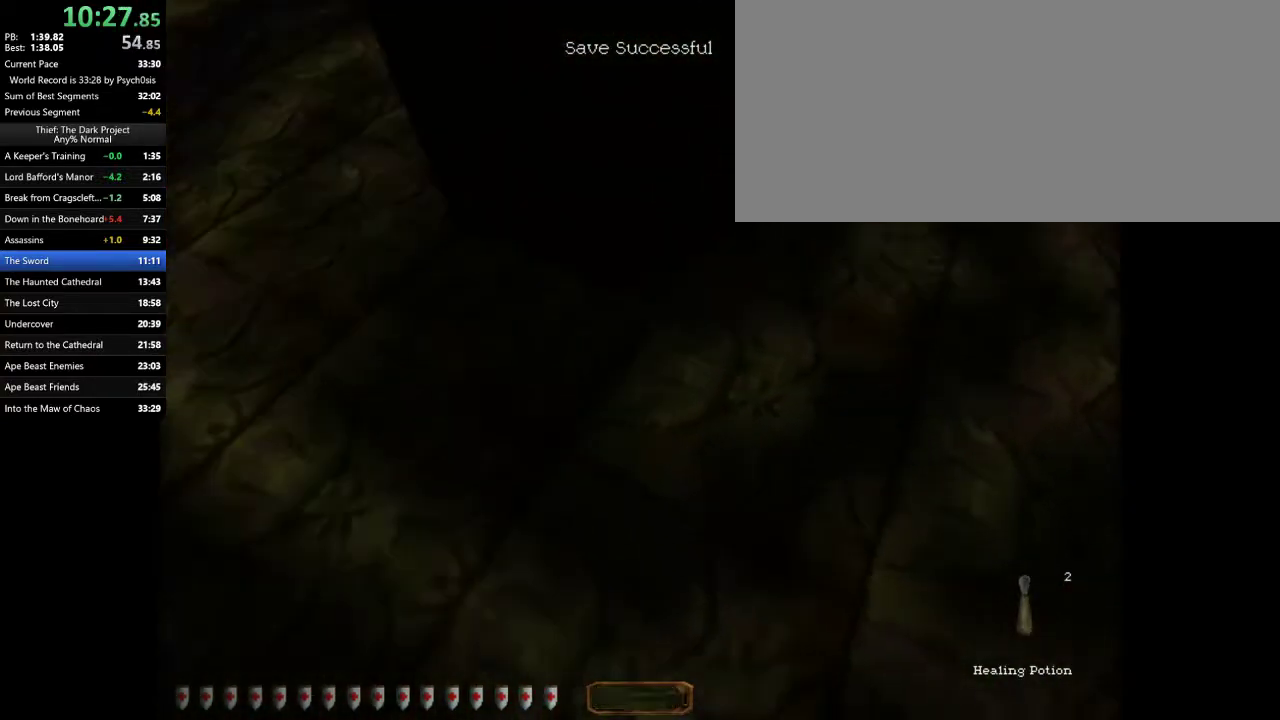
{"keys": [], "mouse": [], "events": [[100, "w", "up"], [267, "d", "up"]]}
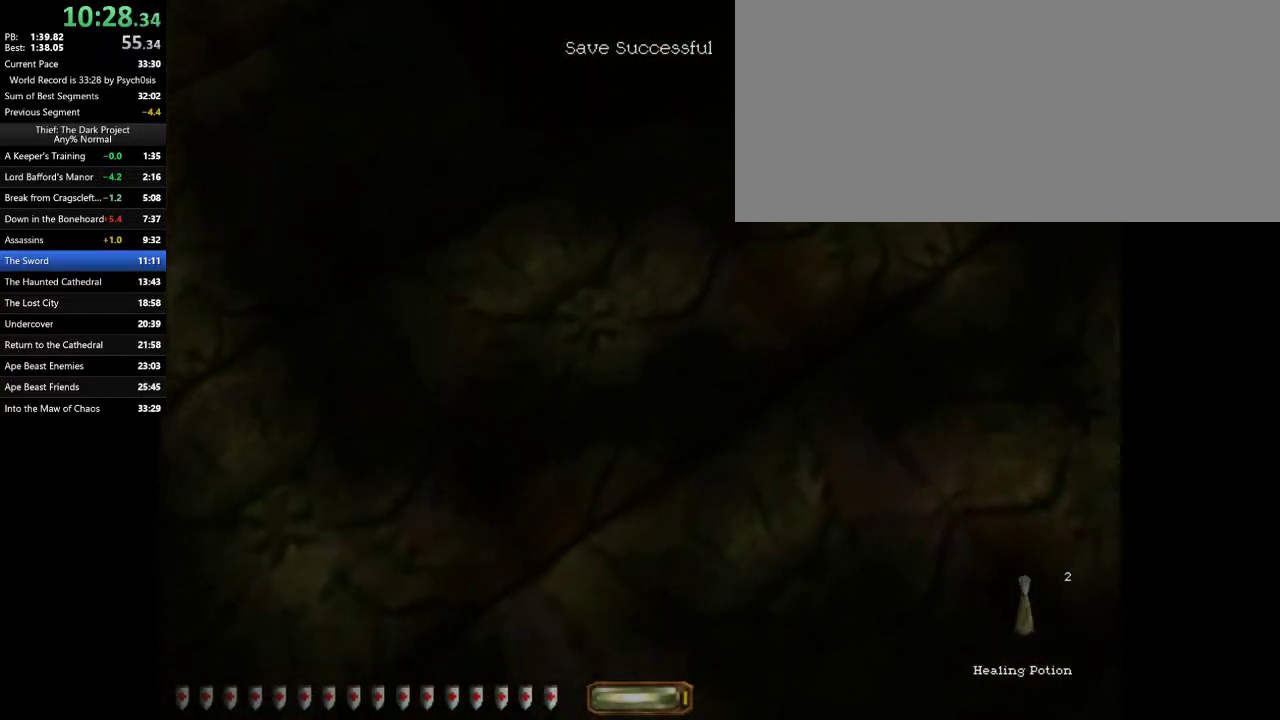
{"keys": ["r"], "mouse": [], "events": [[100, "w", "down"], [133, "w", "up"], [467, "r", "down"]]}
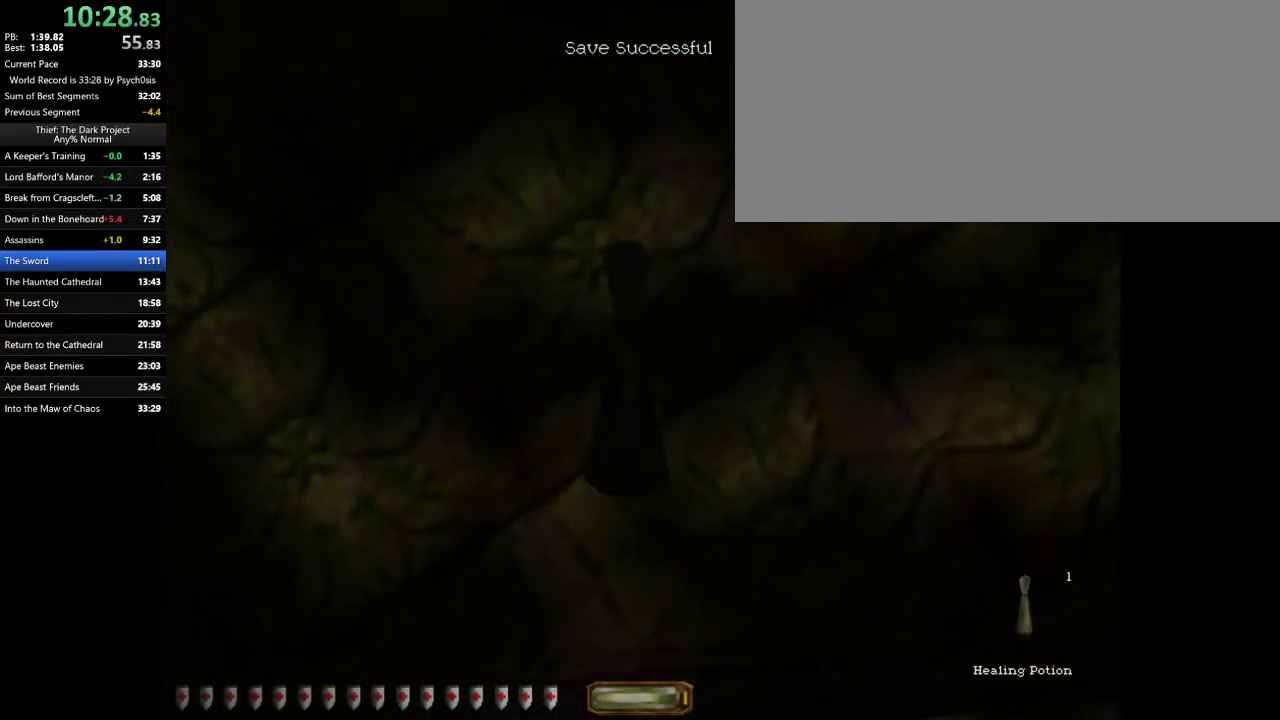
{"keys": [], "mouse": [], "events": [[67, "r", "up"], [100, "r", "down"], [167, "space", "down"], [200, "r", "up"], [267, "space", "up"]]}
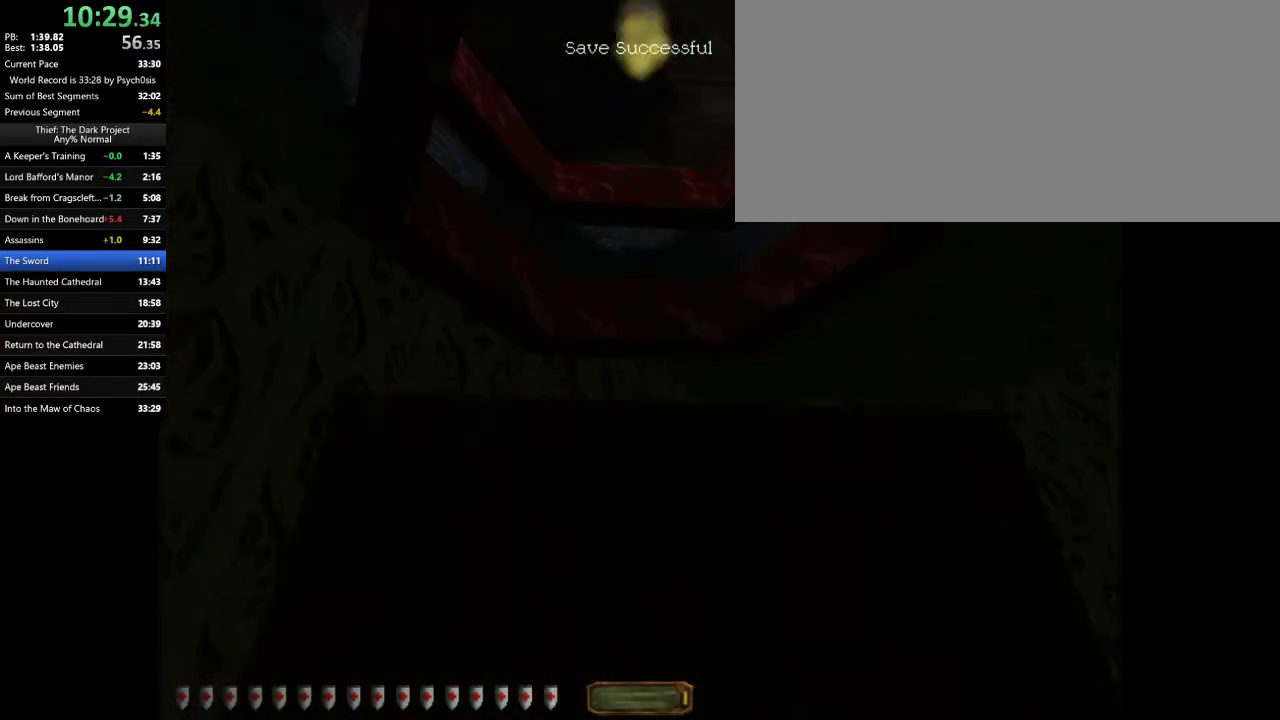
{"keys": ["space", "w"], "mouse": [], "events": [[400, "space", "down"], [400, "w", "down"]]}
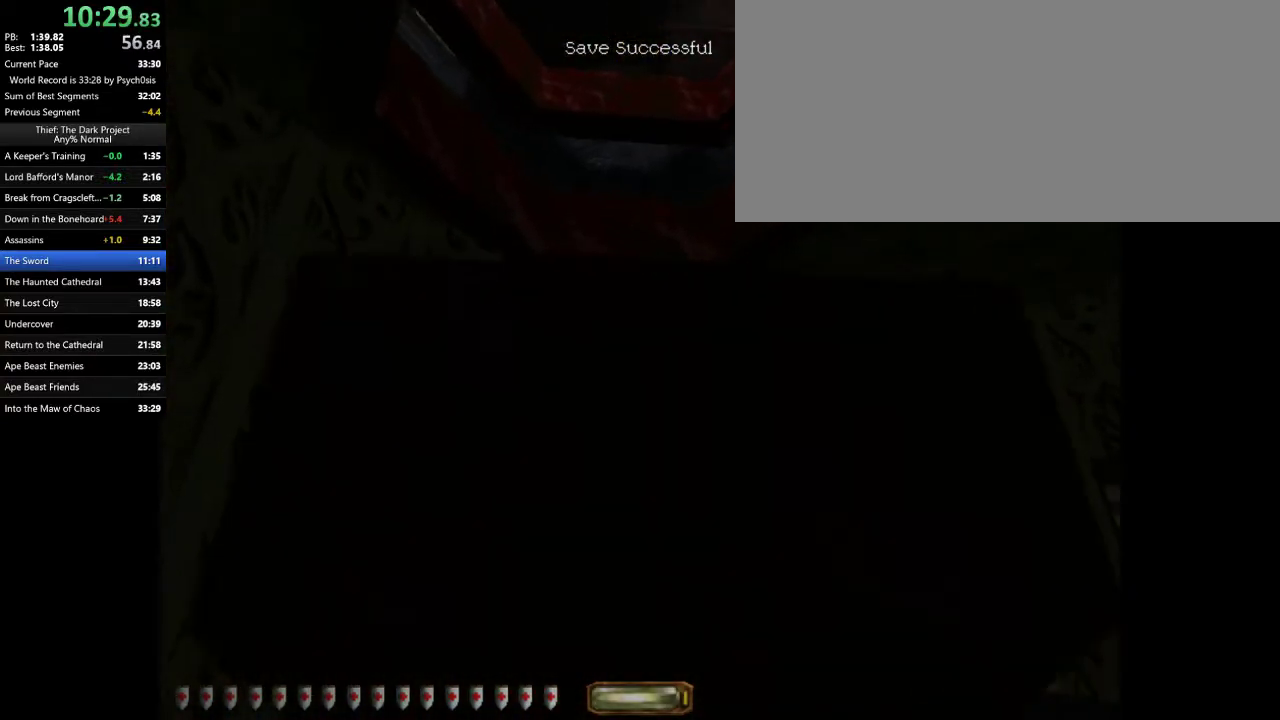
{"keys": ["space", "w"], "mouse": [], "events": []}
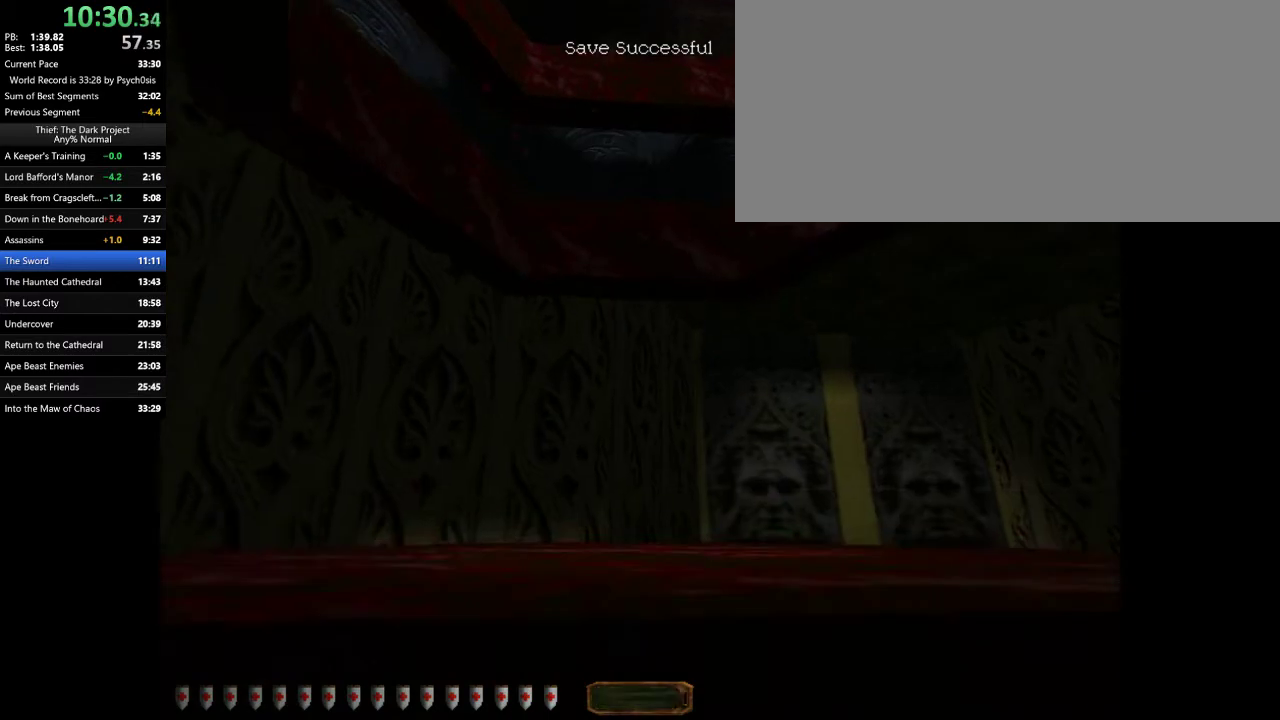
{"keys": [], "mouse": [], "events": [[400, "space", "up"], [433, "w", "up"]]}
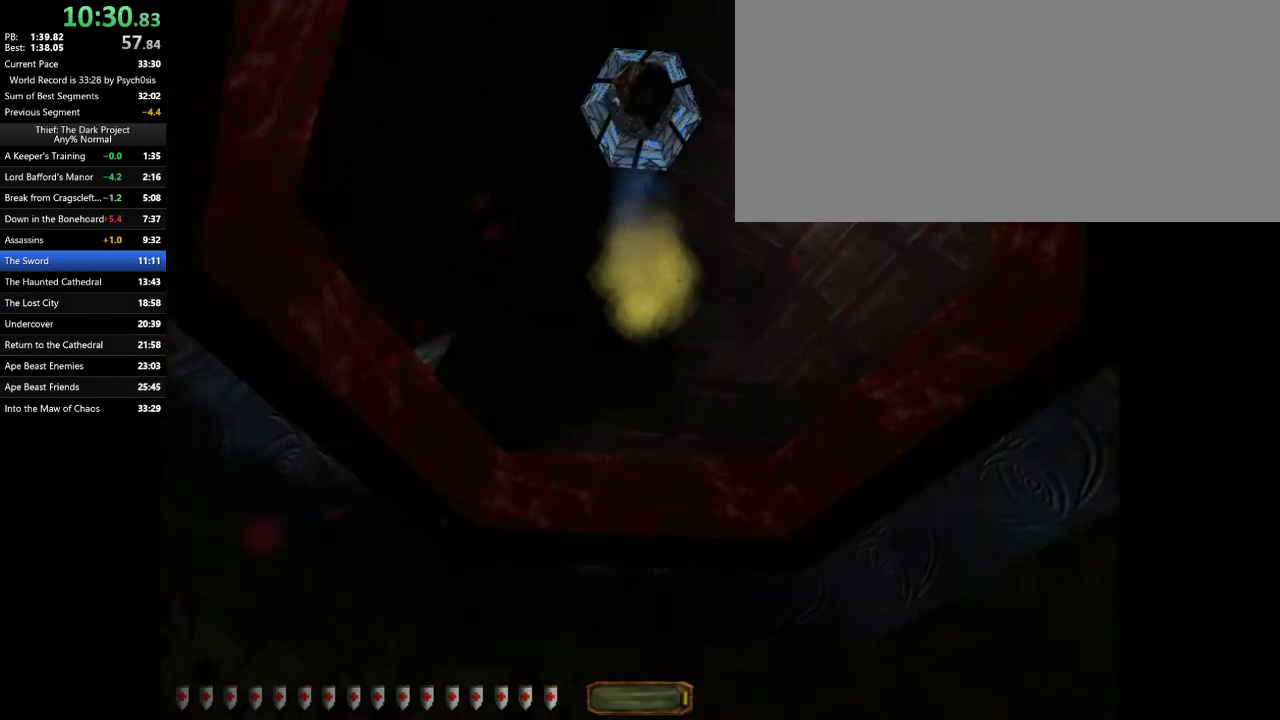
{"keys": [], "mouse": ["right"], "events": [[100, "w", "down"], [167, "space", "down"], [267, "mouse_right", "down"], [267, "space", "up"], [333, "mouse_right", "up"], [333, "w", "up"], [367, "mouse_right", "down"], [400, "mouse_right", "up"], [500, "mouse_right", "down"]]}
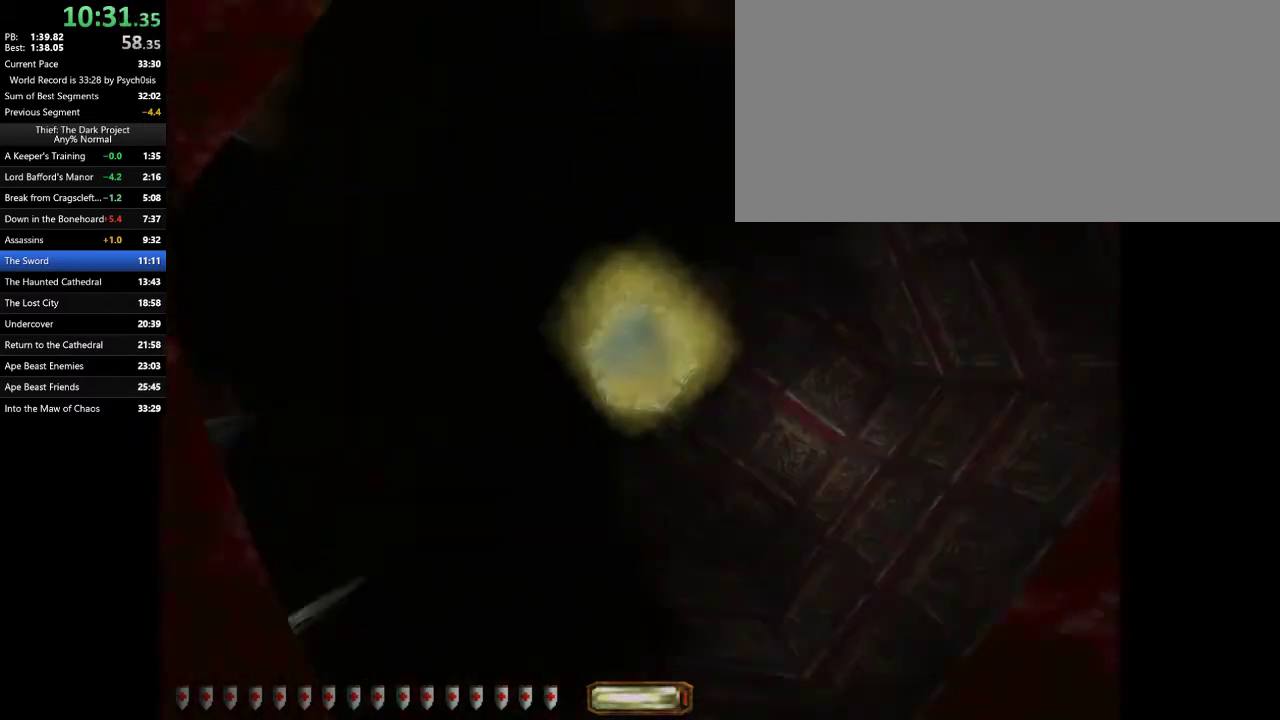
{"keys": ["a", "w"], "mouse": [], "events": [[67, "c", "down"], [67, "mouse_right", "up"], [100, "c", "up"], [100, "mouse_right", "down"], [133, "mouse_right", "up"], [200, "mouse_right", "down"], [233, "mouse_right", "up"], [300, "a", "down"], [367, "w", "down"]]}
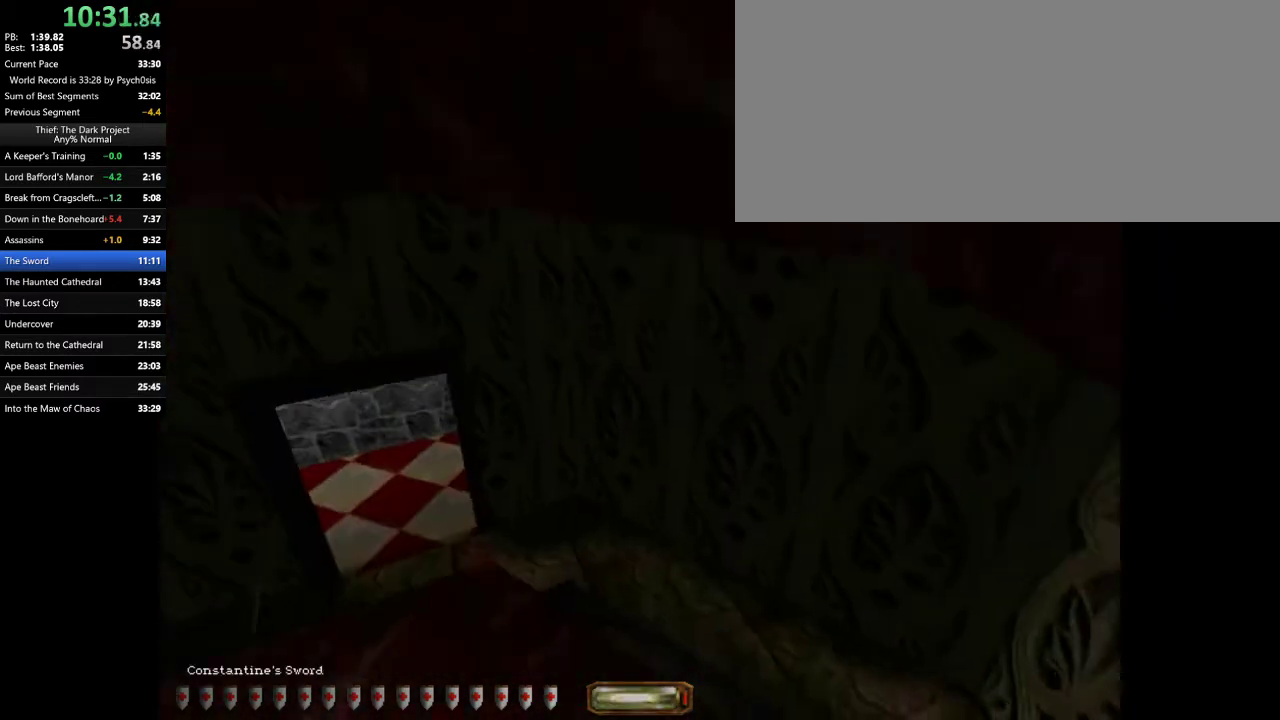
{"keys": ["c"], "mouse": [], "events": [[333, "f", "down"], [400, "f", "up"], [433, "w", "up"], [500, "a", "up"], [500, "c", "down"]]}
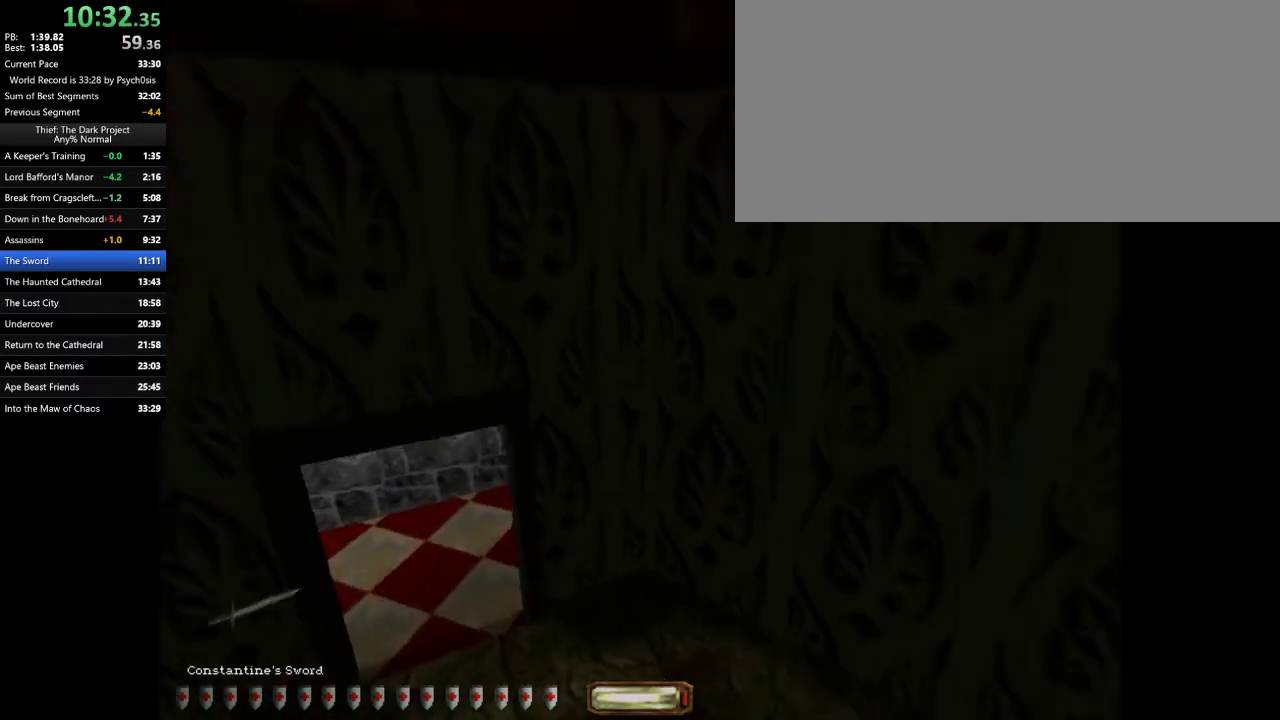
{"keys": ["a", "w"], "mouse": [], "events": [[67, "c", "up"], [67, "w", "down"], [167, "a", "down"], [167, "f", "down"], [267, "f", "up"]]}
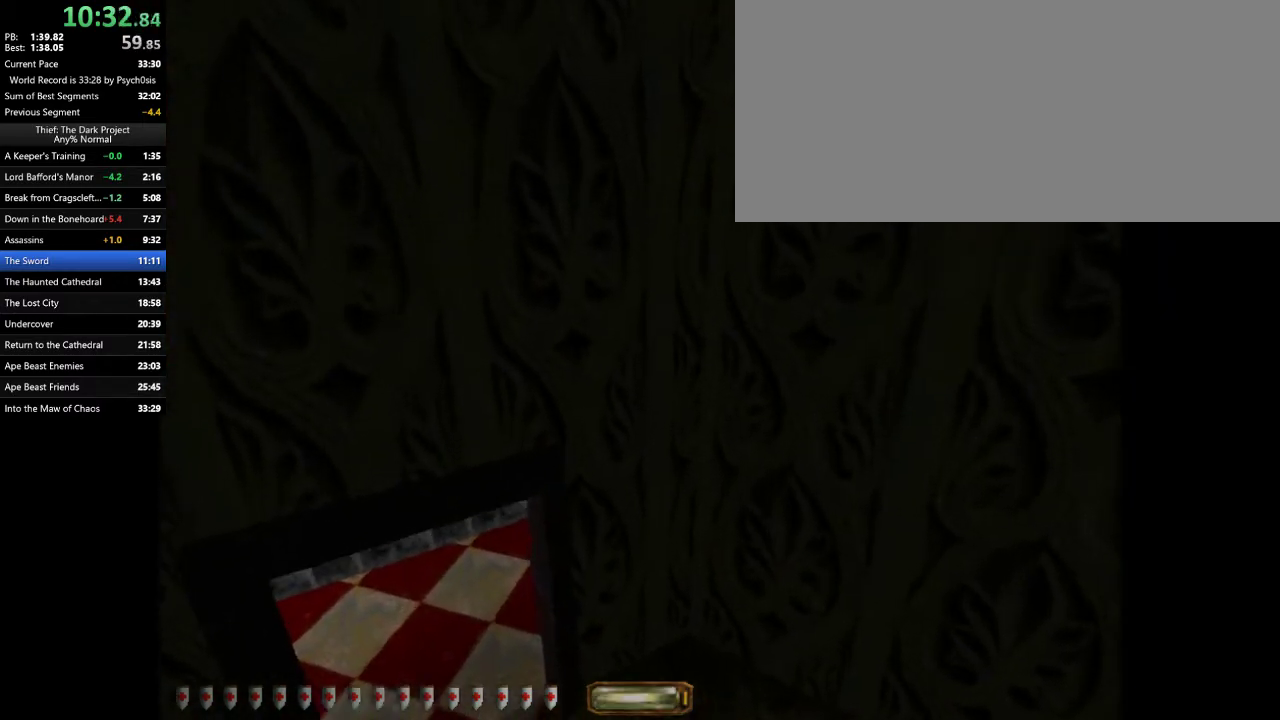
{"keys": ["d", "w"], "mouse": [], "events": [[133, "a", "up"], [233, "d", "down"]]}
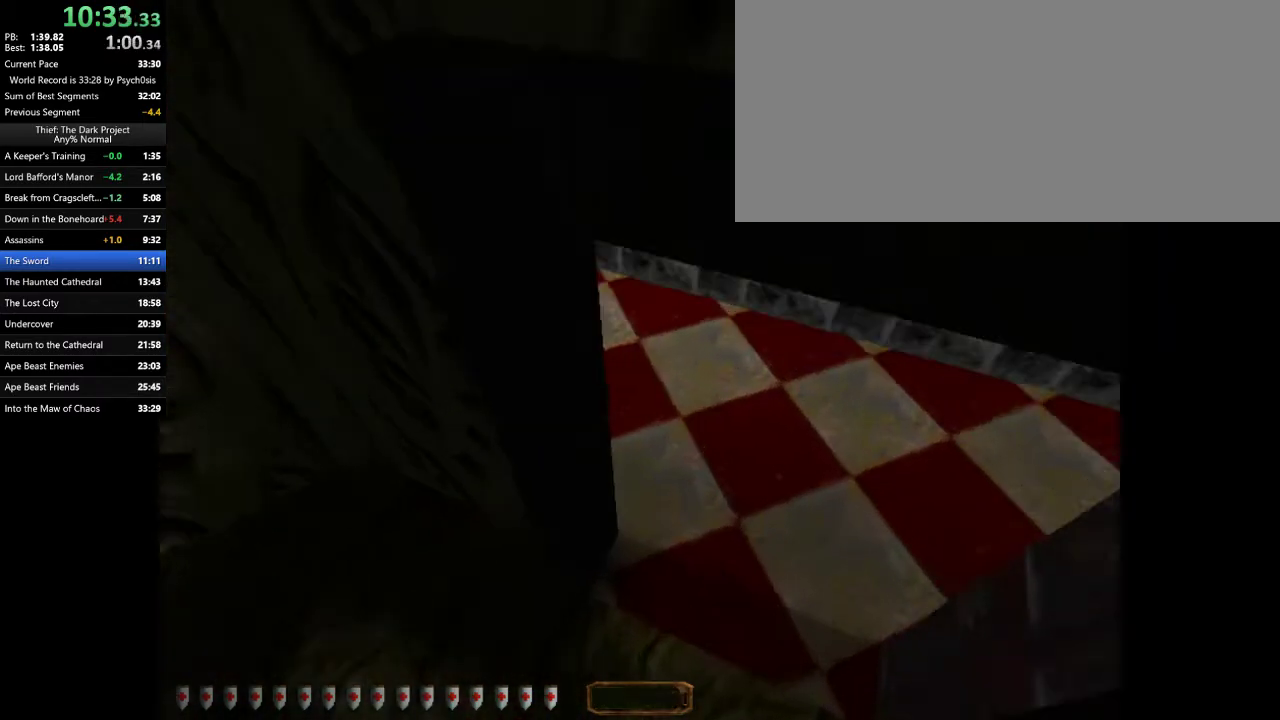
{"keys": ["a", "w"], "mouse": [], "events": [[500, "a", "down"], [500, "d", "up"]]}
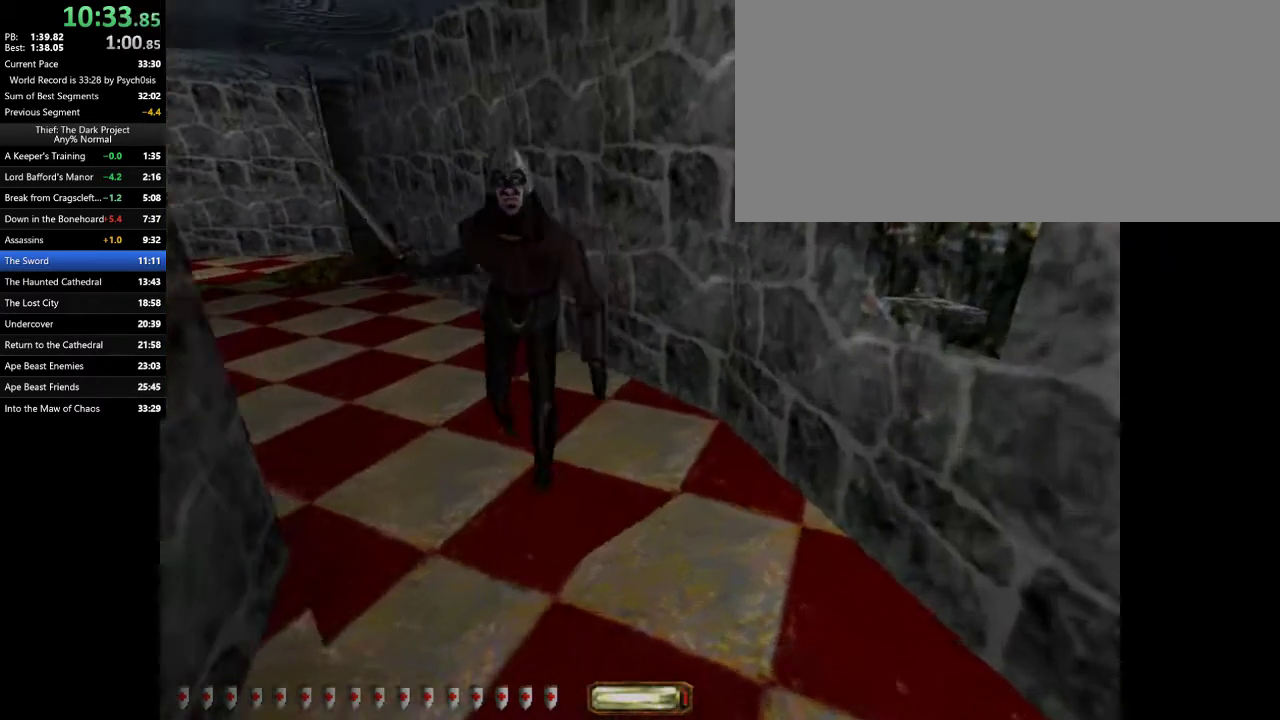
{"keys": ["a", "w"], "mouse": [], "events": []}
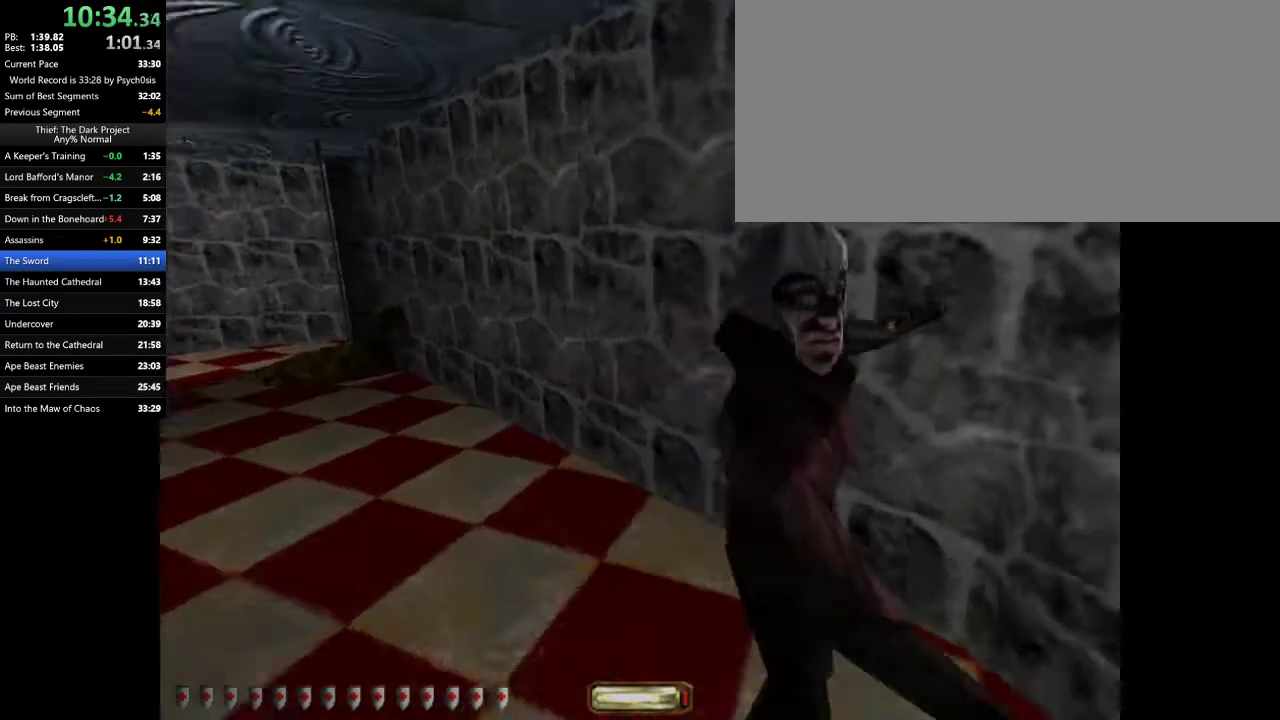
{"keys": ["a", "space", "w"], "mouse": [], "events": [[467, "space", "down"]]}
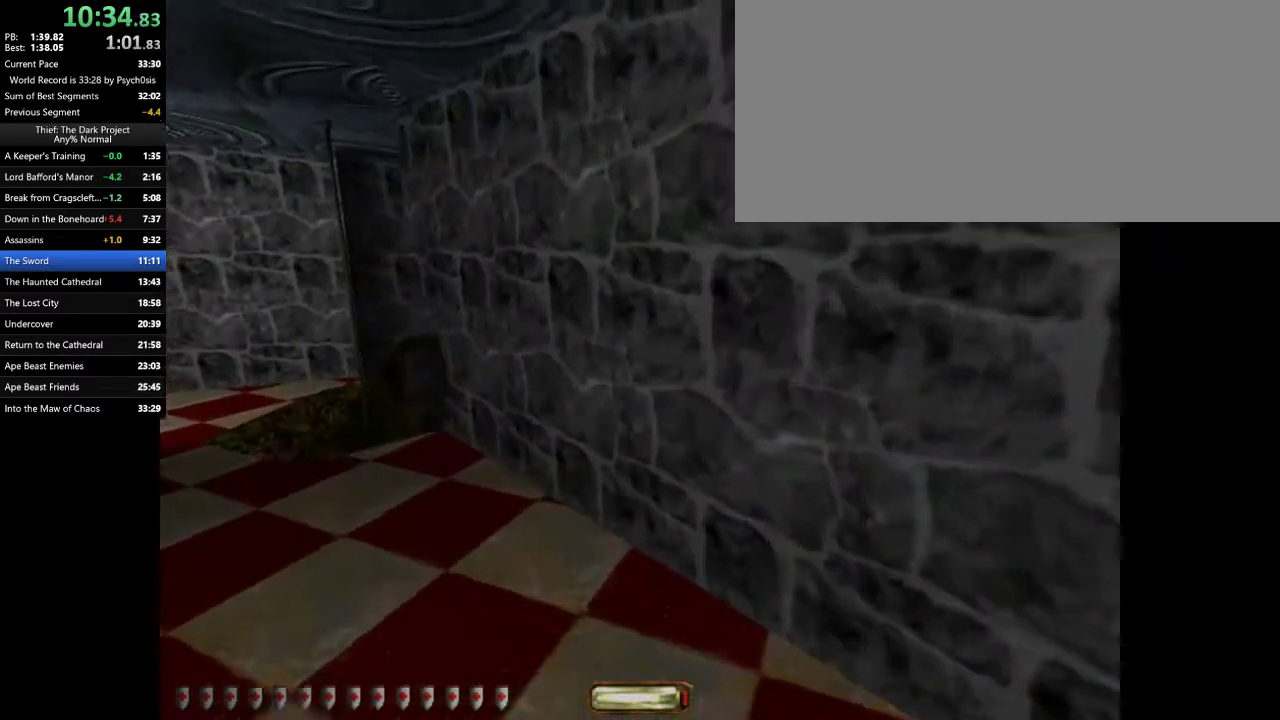
{"keys": ["a", "w"], "mouse": [], "events": [[33, "space", "up"]]}
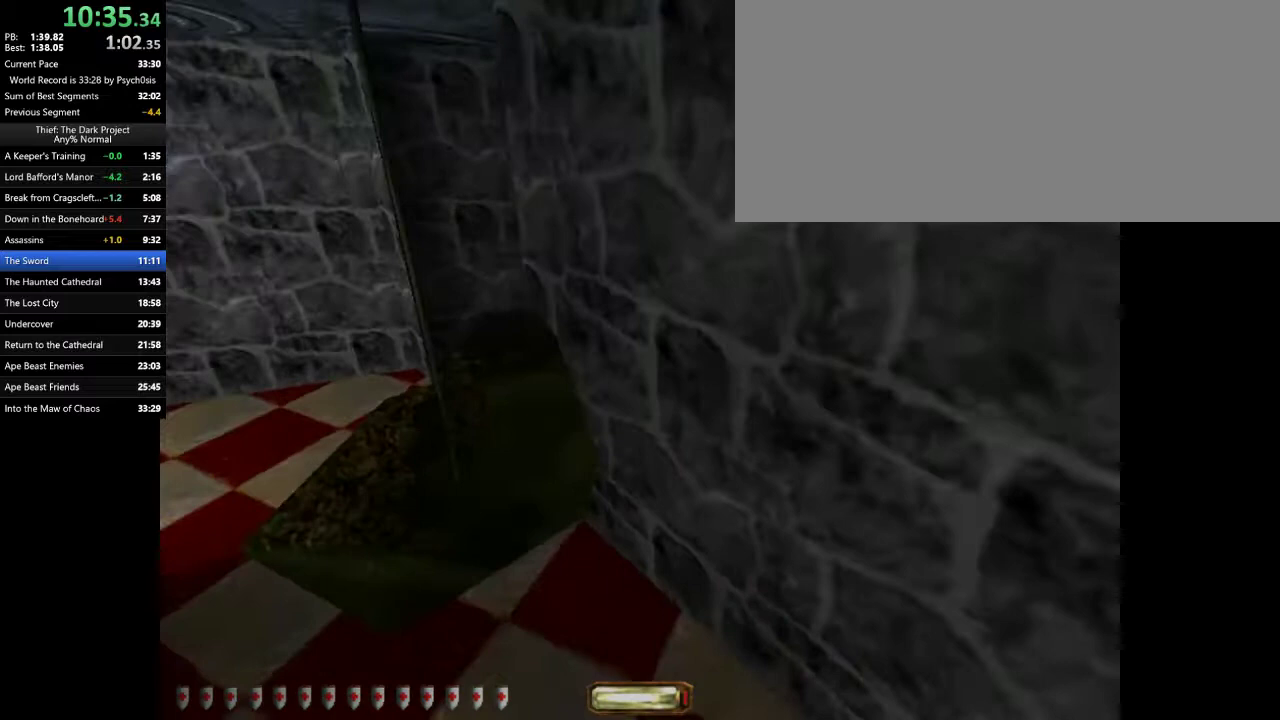
{"keys": ["a", "w"], "mouse": [], "events": []}
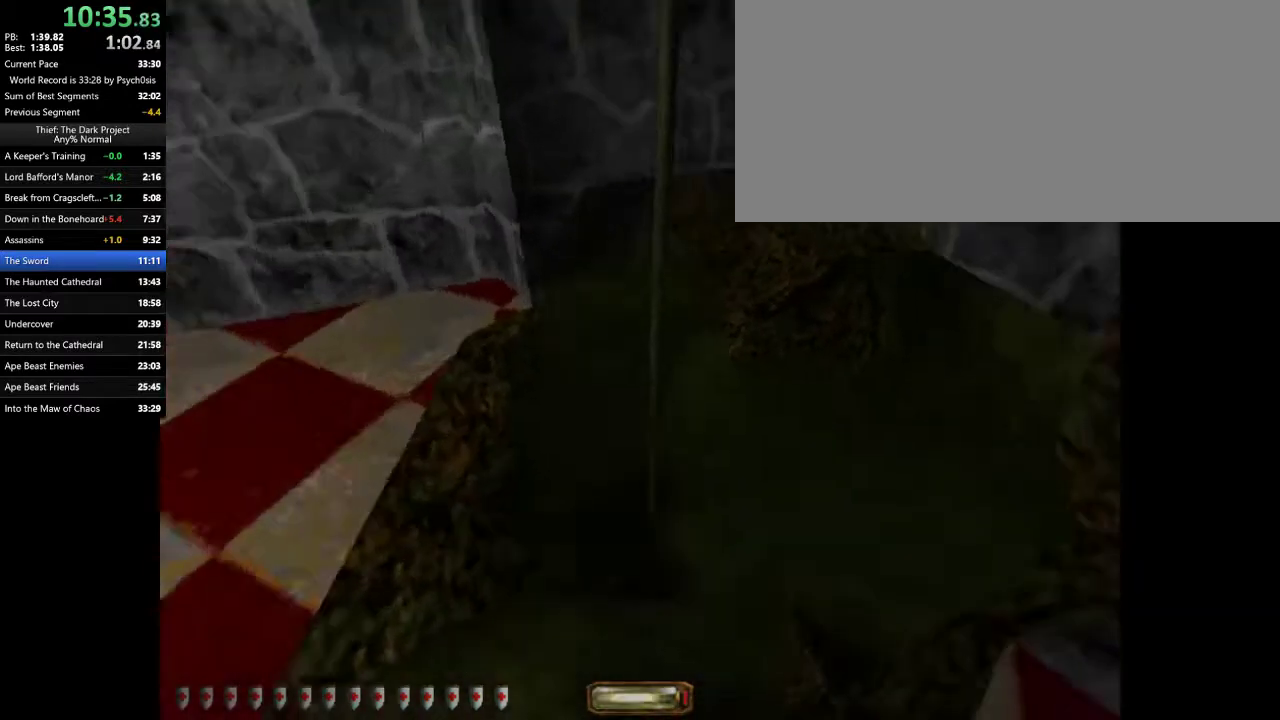
{"keys": ["a", "w"], "mouse": [], "events": [[100, "a", "up"], [333, "a", "down"], [367, "a", "up"], [433, "a", "down"]]}
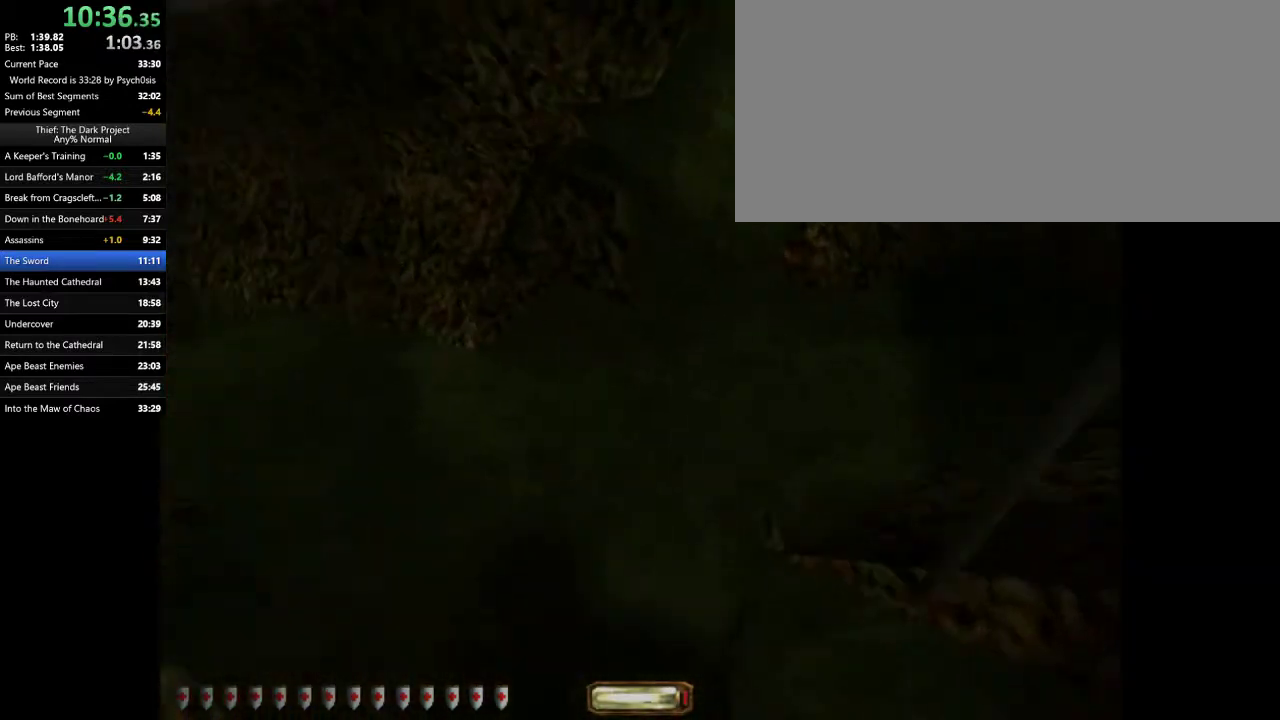
{"keys": ["a", "w"], "mouse": [], "events": []}
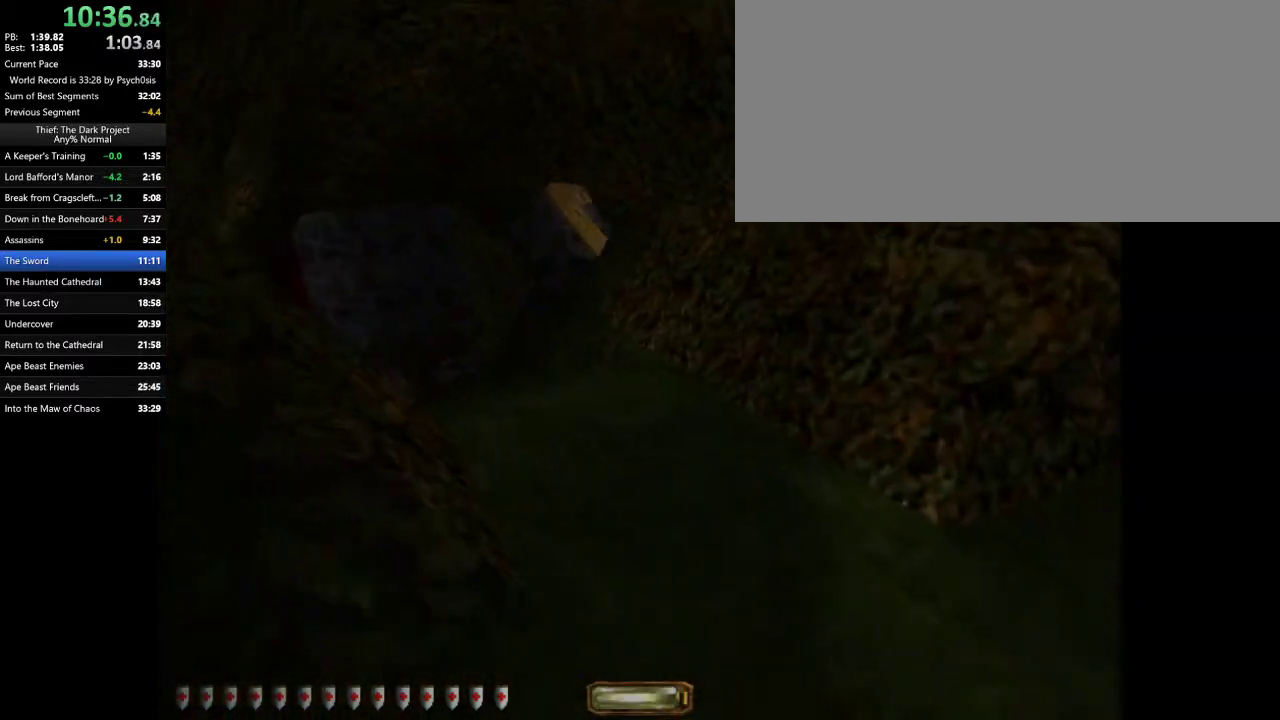
{"keys": ["a", "w"], "mouse": [], "events": [[133, "space", "down"], [233, "space", "up"], [400, "a", "up"], [400, "d", "down"], [467, "a", "down"], [500, "d", "up"]]}
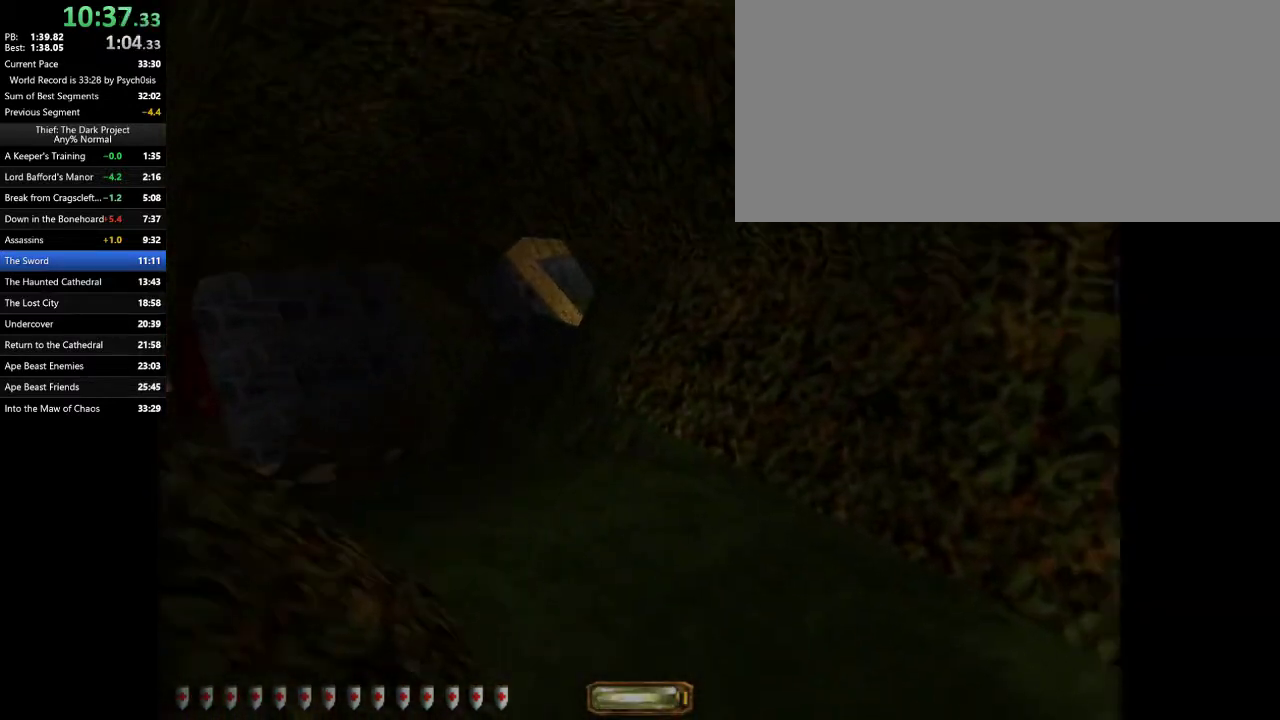
{"keys": ["a", "w"], "mouse": [], "events": [[100, "a", "up"], [300, "d", "down"], [367, "a", "down"], [367, "d", "up"]]}
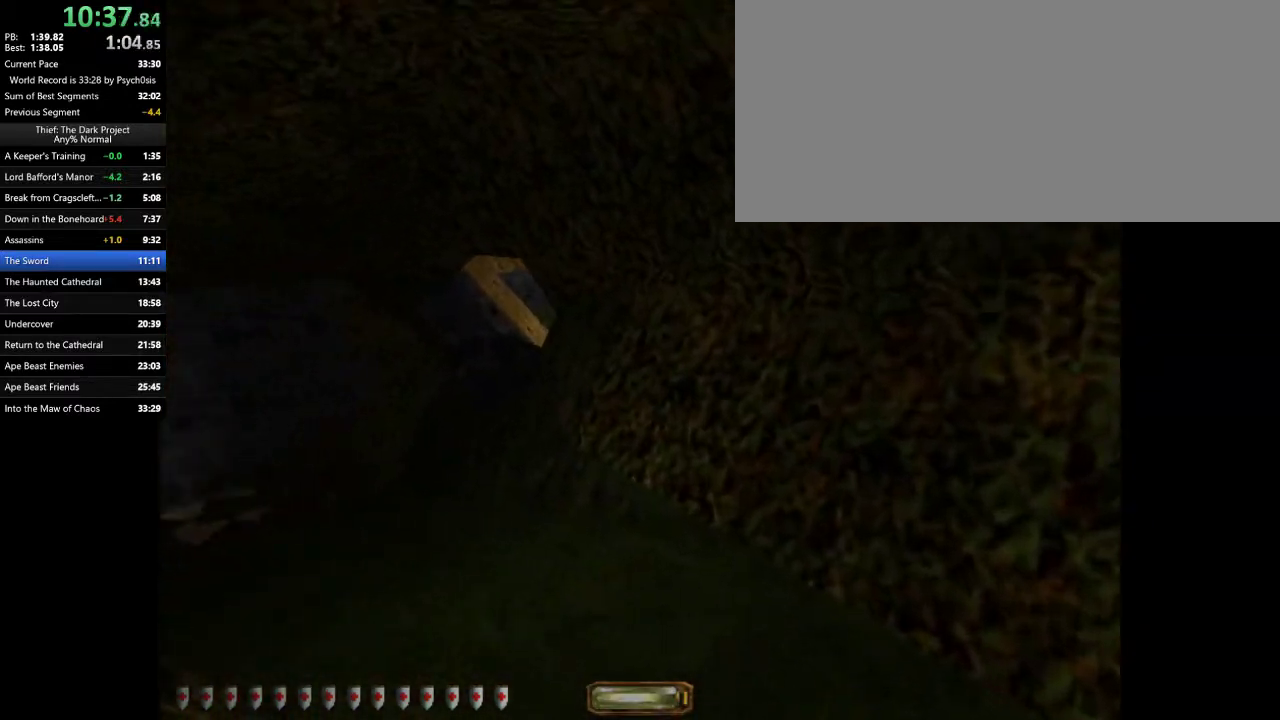
{"keys": ["a", "w"], "mouse": [], "events": [[200, "space", "down"], [333, "space", "up"], [400, "space", "down"], [500, "space", "up"]]}
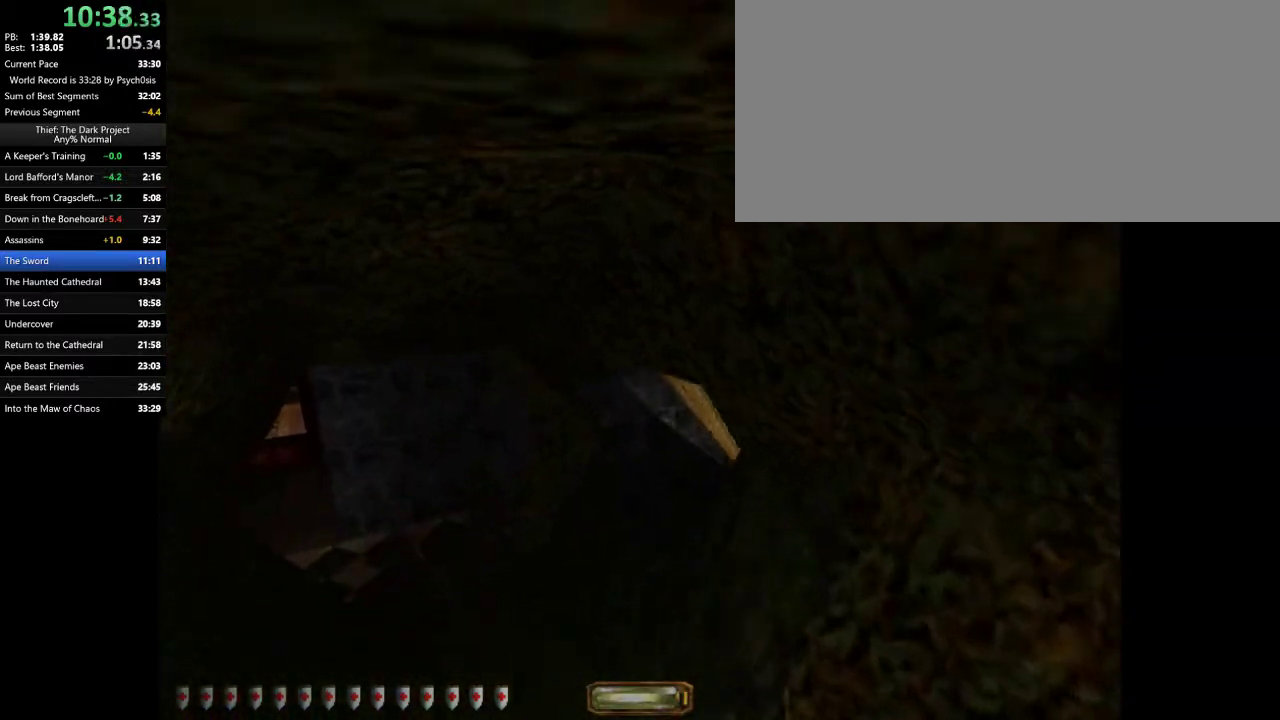
{"keys": ["a", "space", "w"], "mouse": [], "events": [[500, "space", "down"]]}
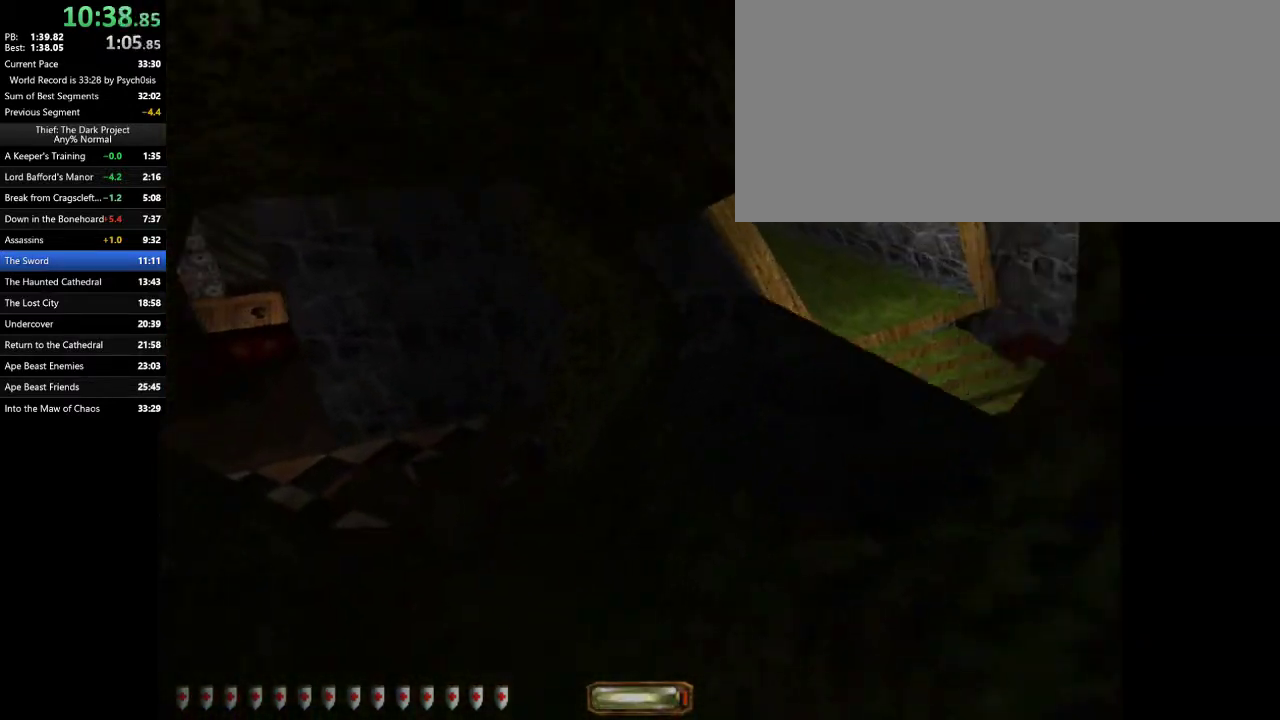
{"keys": ["a", "w"], "mouse": [], "events": [[133, "space", "up"]]}
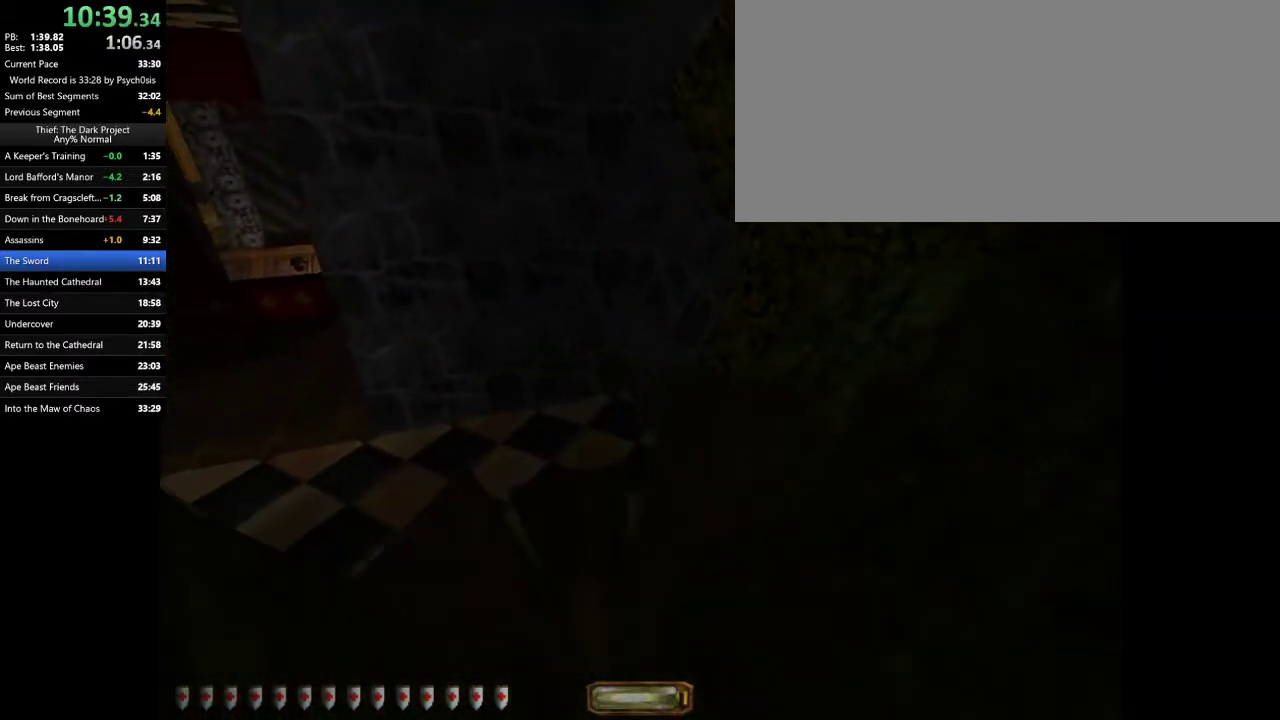
{"keys": ["a", "w"], "mouse": [], "events": [[267, "space", "down"], [333, "space", "up"]]}
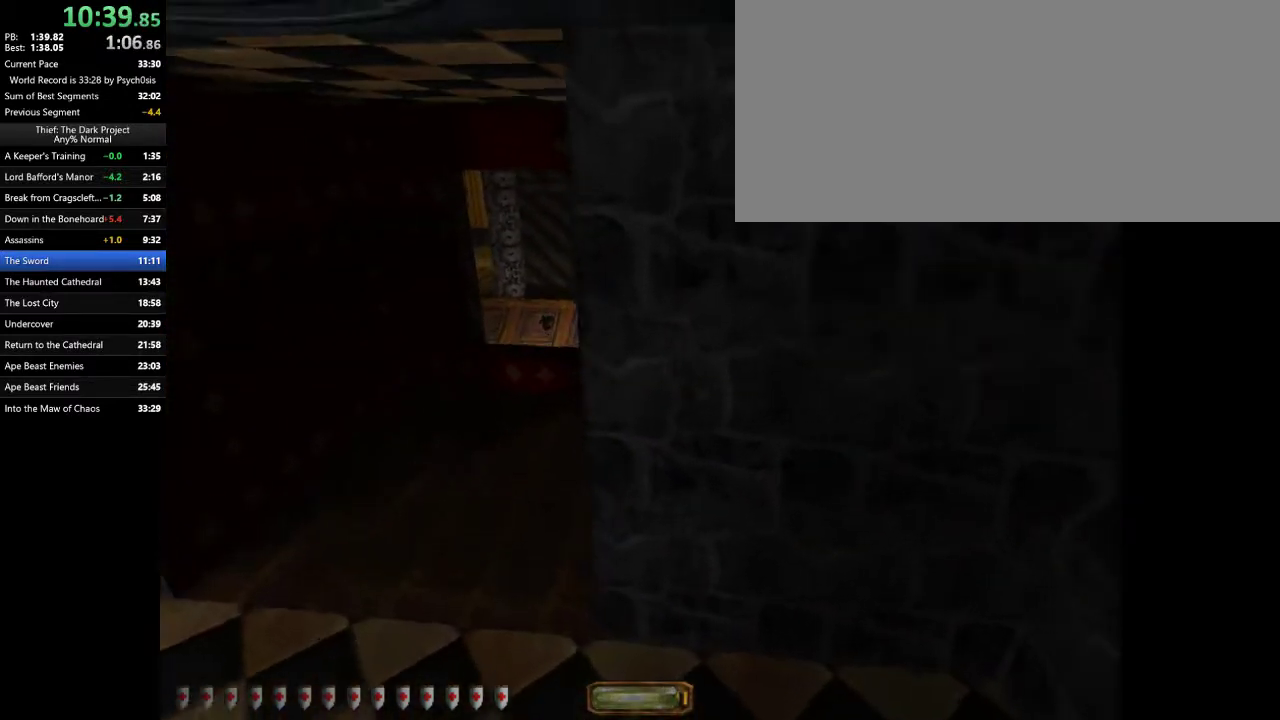
{"keys": ["a", "w"], "mouse": [], "events": []}
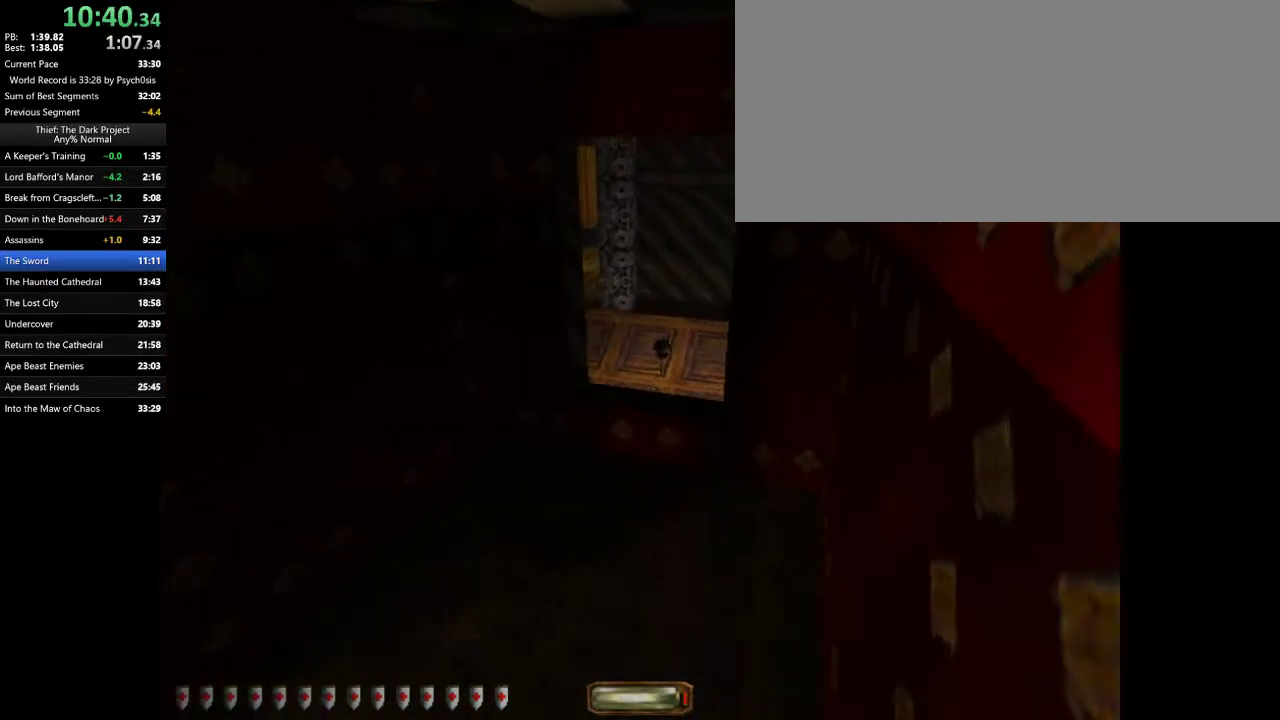
{"keys": ["d", "w"], "mouse": [], "events": [[133, "a", "up"], [133, "d", "down"]]}